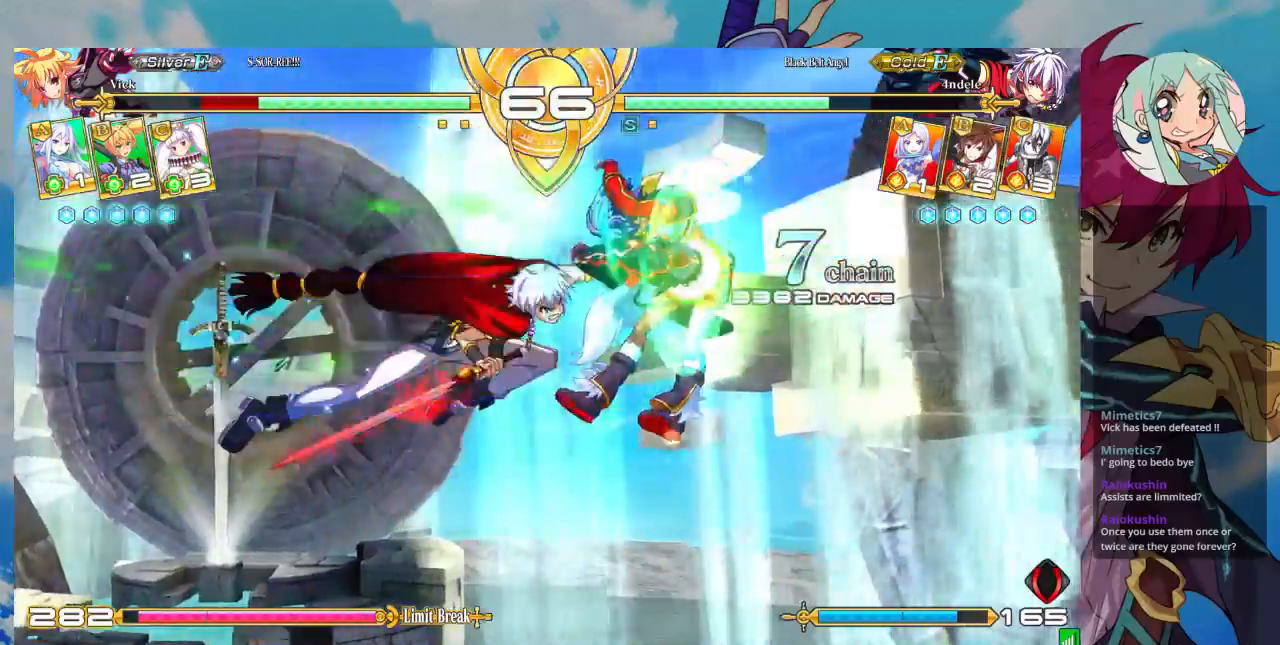
Gameplay with a controller (arcade stick); each line is a JSON object with the inputs held at the frame after it (dt_ms = milliseconds from this image to that frame). "events" lists button and stick changes between this image and that frame as [ms after this image, input, new state], when the widget could be followed in between. Not read: L3 R3.
{"dt_ms": 1000, "buttons": ["SQUARE"], "left_stick": "center"}
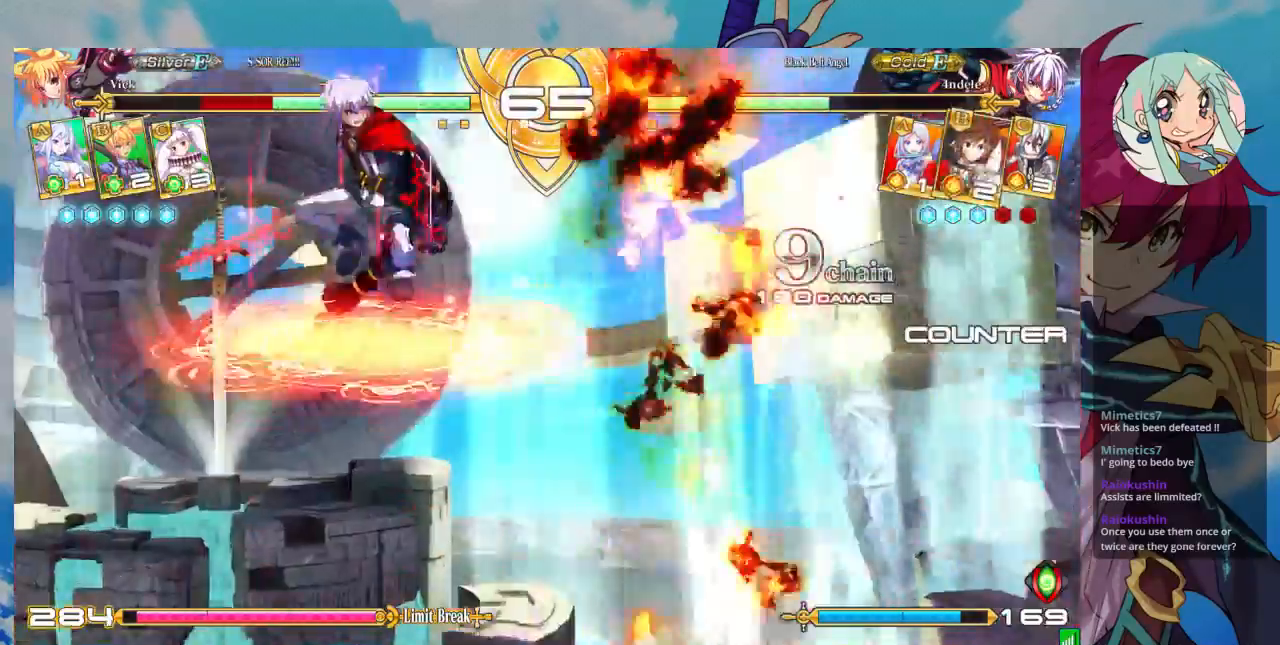
{"dt_ms": 500, "buttons": ["SQUARE"], "left_stick": "left", "events": [[33, "left_stick", "left"]]}
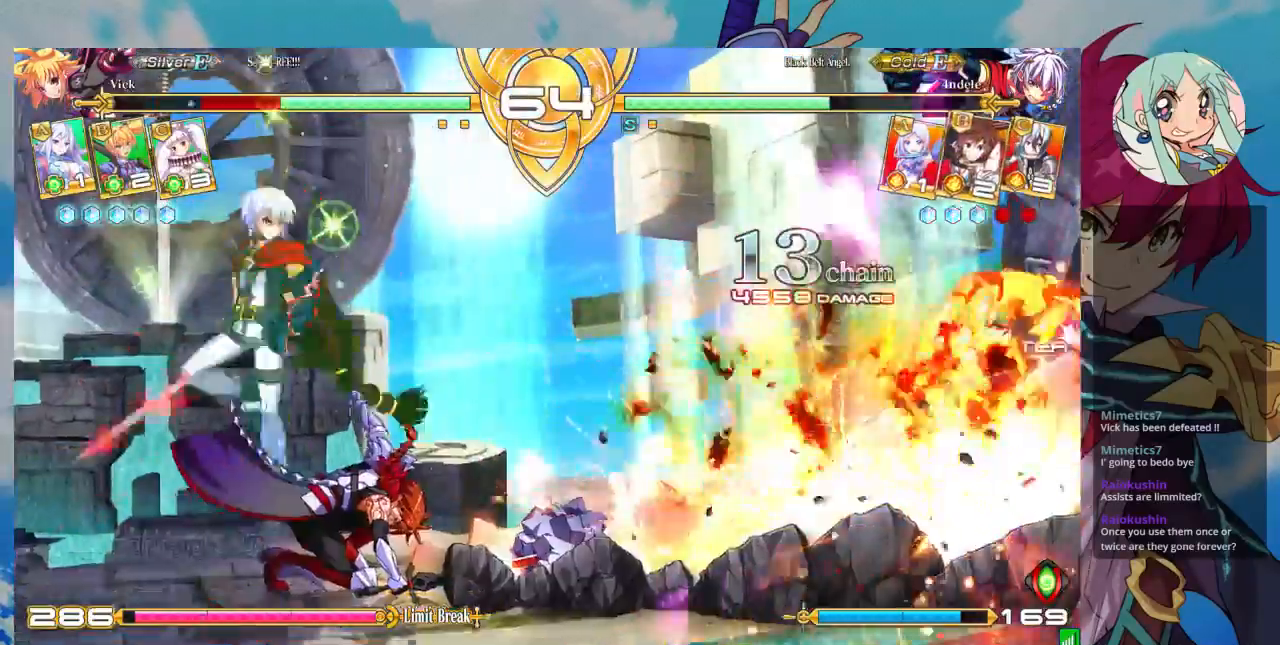
{"dt_ms": 500, "buttons": ["SQUARE"], "left_stick": "left", "events": []}
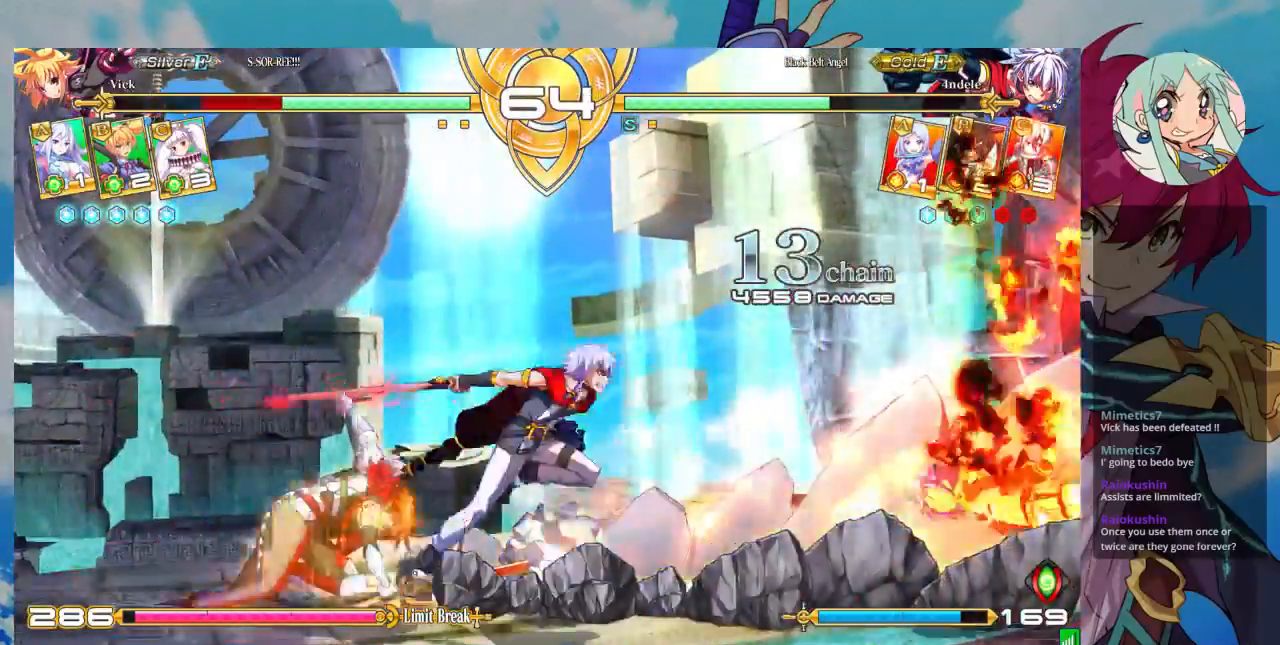
{"dt_ms": 500, "buttons": ["SQUARE"], "left_stick": "down-right", "events": [[367, "left_stick", "down-right"], [400, "SQUARE", "up"], [500, "SQUARE", "down"]]}
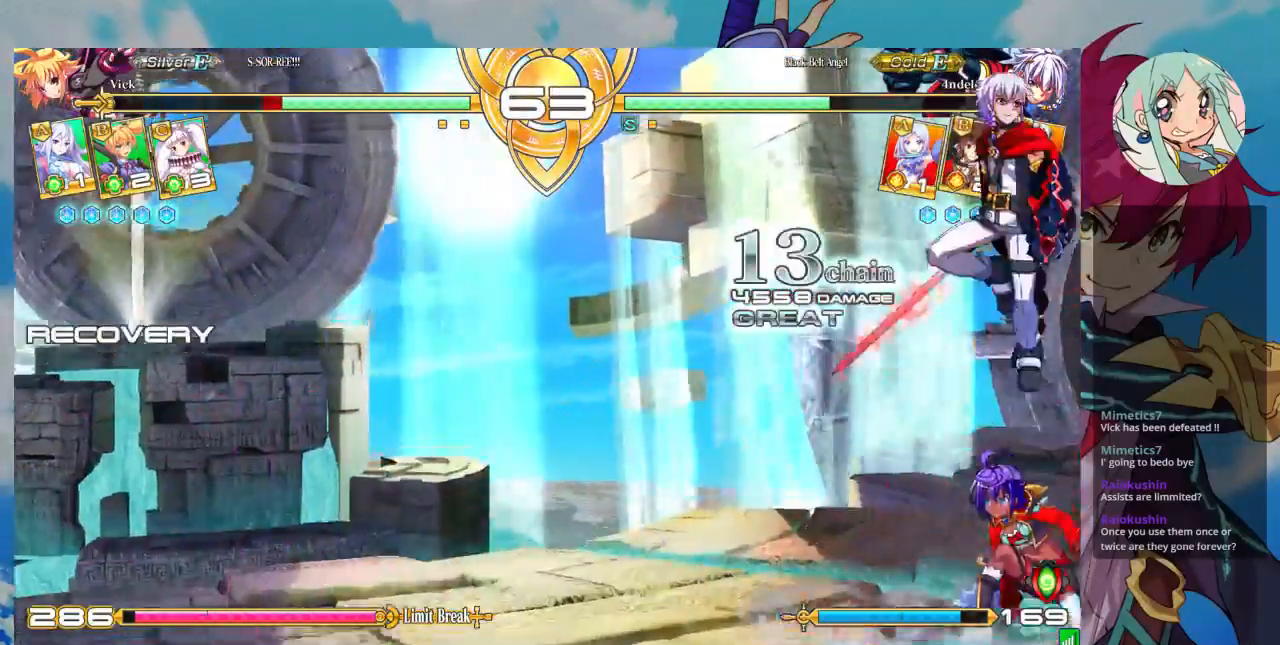
{"dt_ms": 500, "buttons": [], "left_stick": "right", "events": [[133, "SQUARE", "up"], [300, "left_stick", "right"]]}
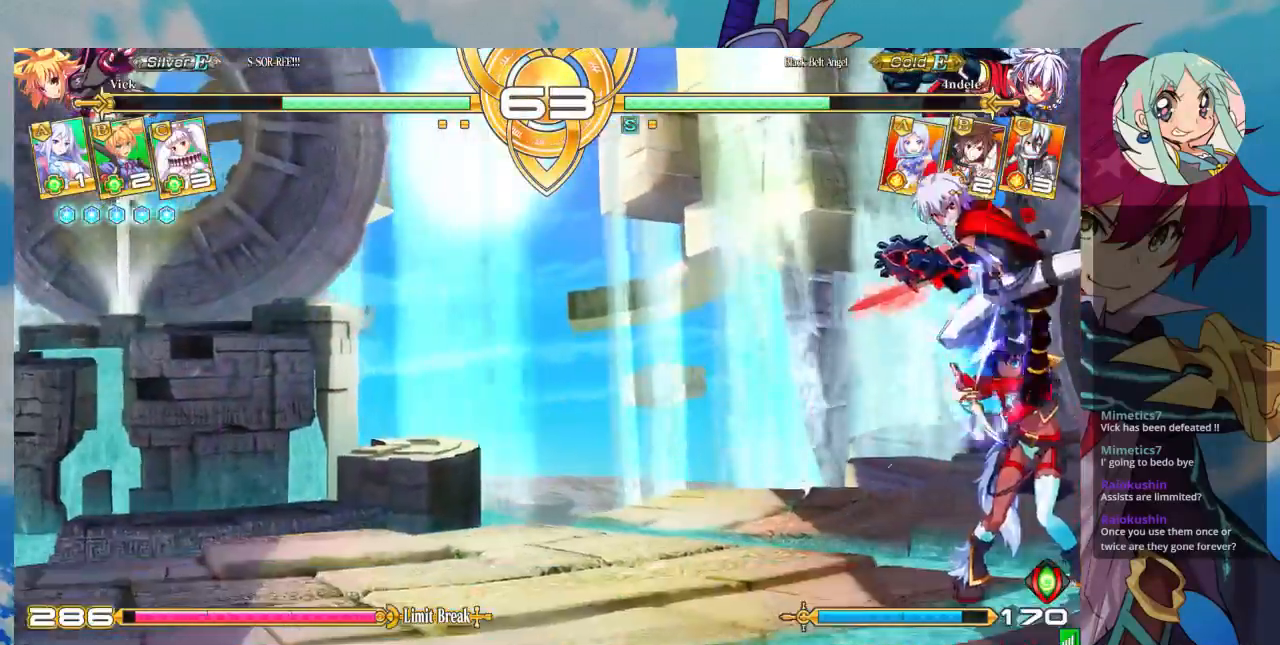
{"dt_ms": 500, "buttons": [], "left_stick": "down-right", "events": [[67, "R1", "down"], [67, "SQUARE", "down"], [67, "TRIANGLE", "down"], [167, "R1", "up"], [167, "SQUARE", "up"], [167, "TRIANGLE", "up"], [200, "left_stick", "down-right"]]}
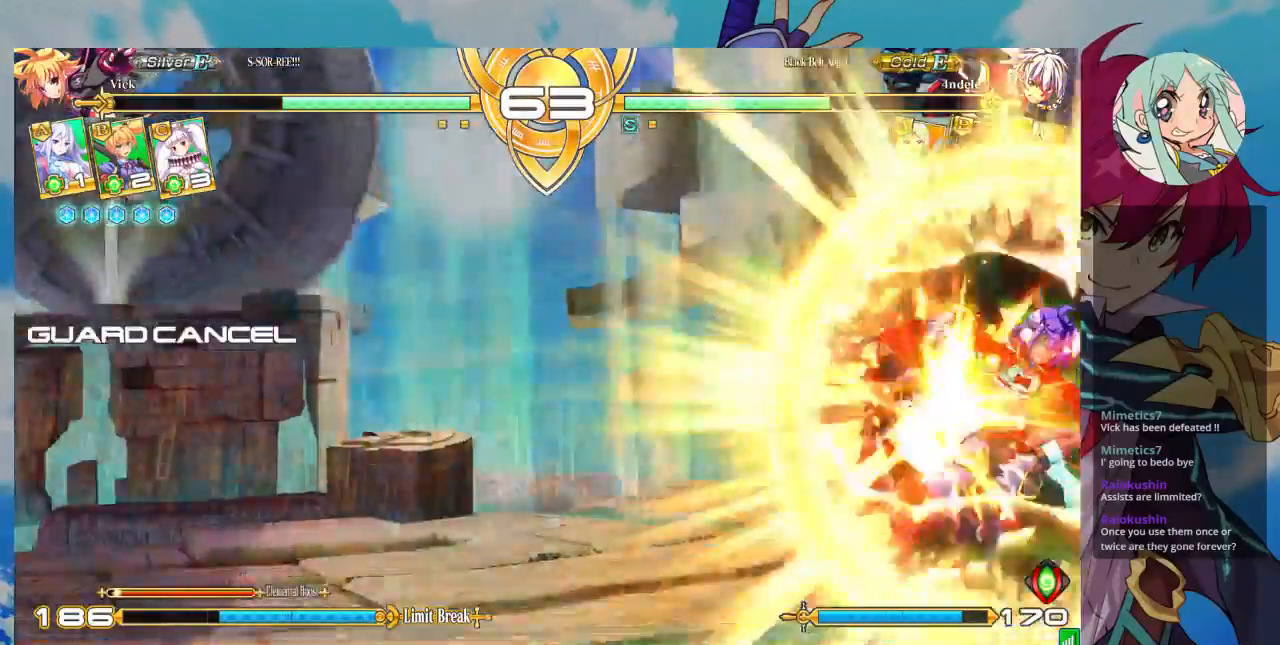
{"dt_ms": 500, "buttons": [], "left_stick": "left", "events": [[133, "left_stick", "center"], [300, "left_stick", "left"], [400, "left_stick", "center"], [467, "left_stick", "left"]]}
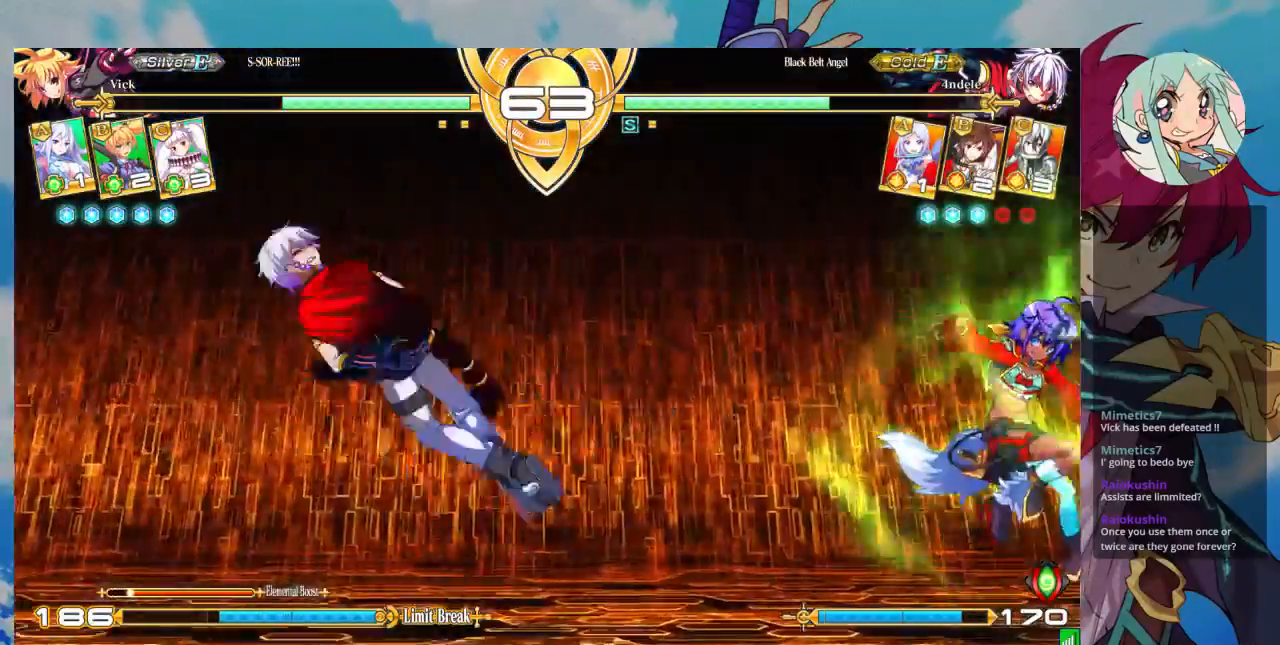
{"dt_ms": 500, "buttons": [], "left_stick": "left", "events": []}
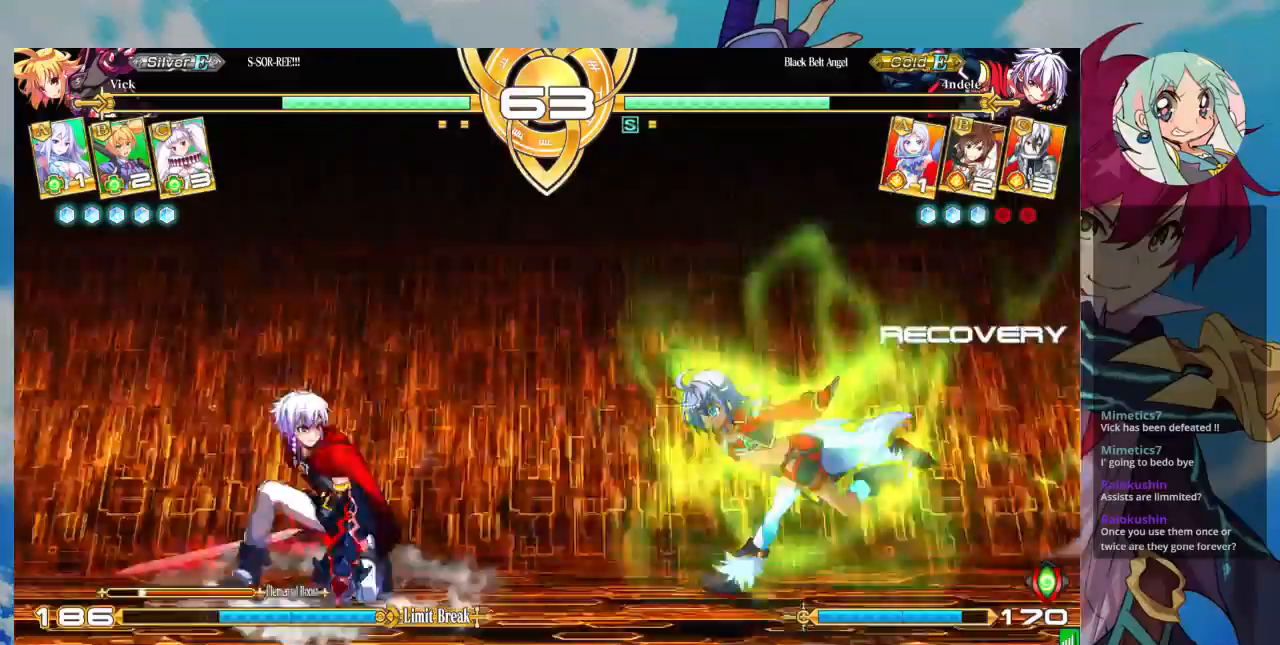
{"dt_ms": 500, "buttons": [], "left_stick": "down-right"}
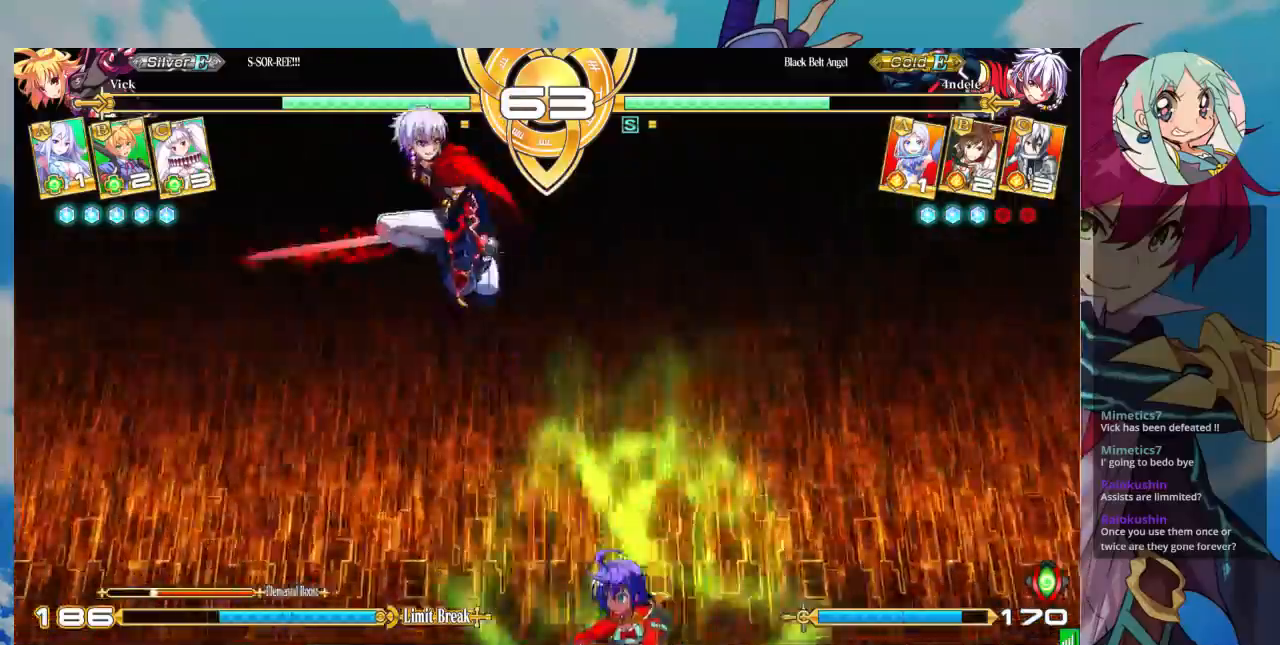
{"dt_ms": 1000, "buttons": [], "left_stick": "down"}
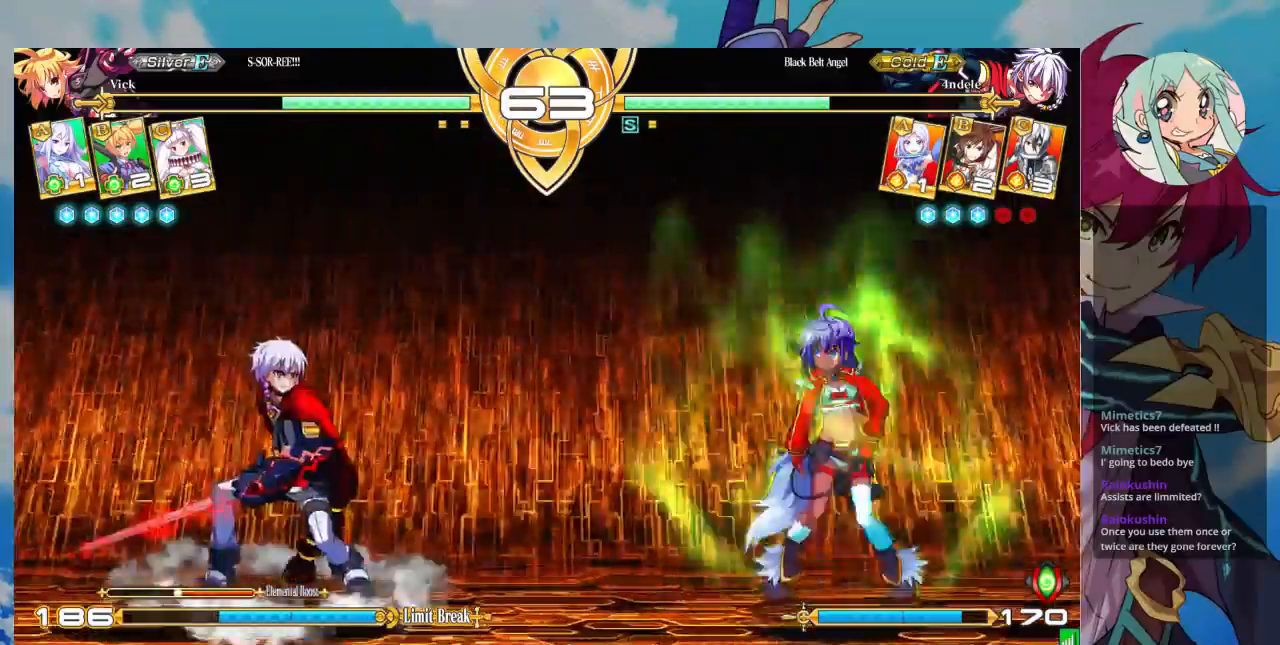
{"dt_ms": 500, "buttons": [], "left_stick": "center", "events": [[67, "CROSS", "down"], [67, "left_stick", "right"], [100, "CROSS", "up"], [167, "left_stick", "center"]]}
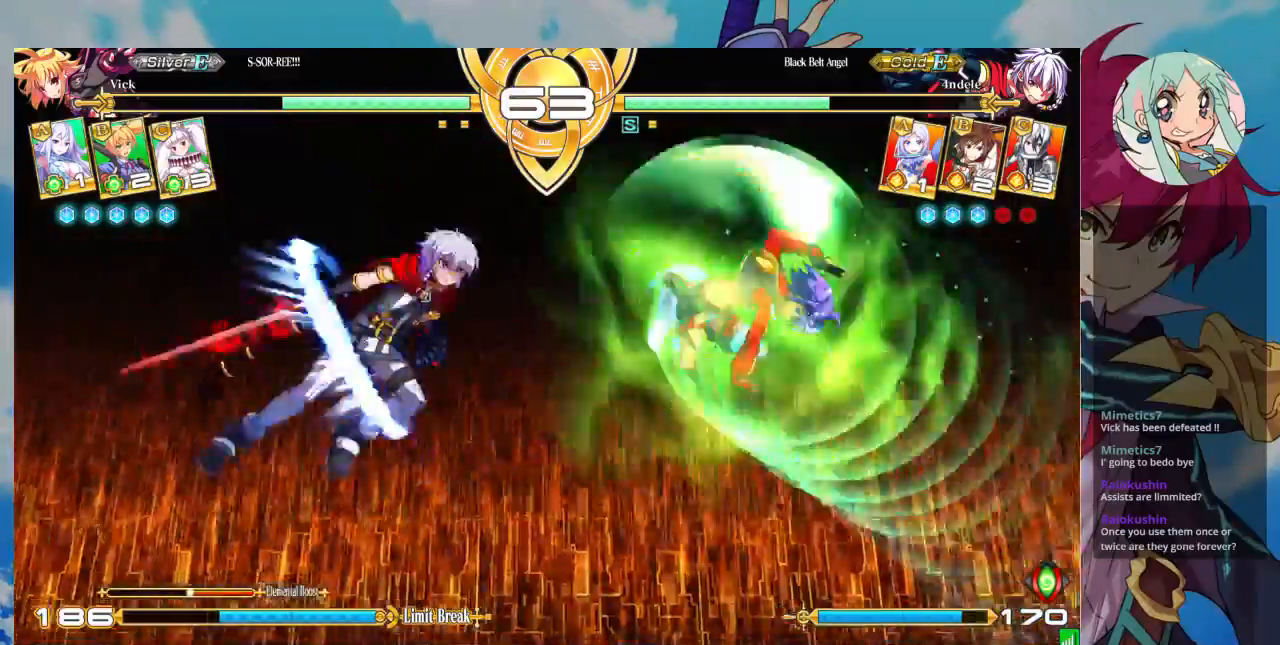
{"dt_ms": 500, "buttons": [], "left_stick": "center", "events": []}
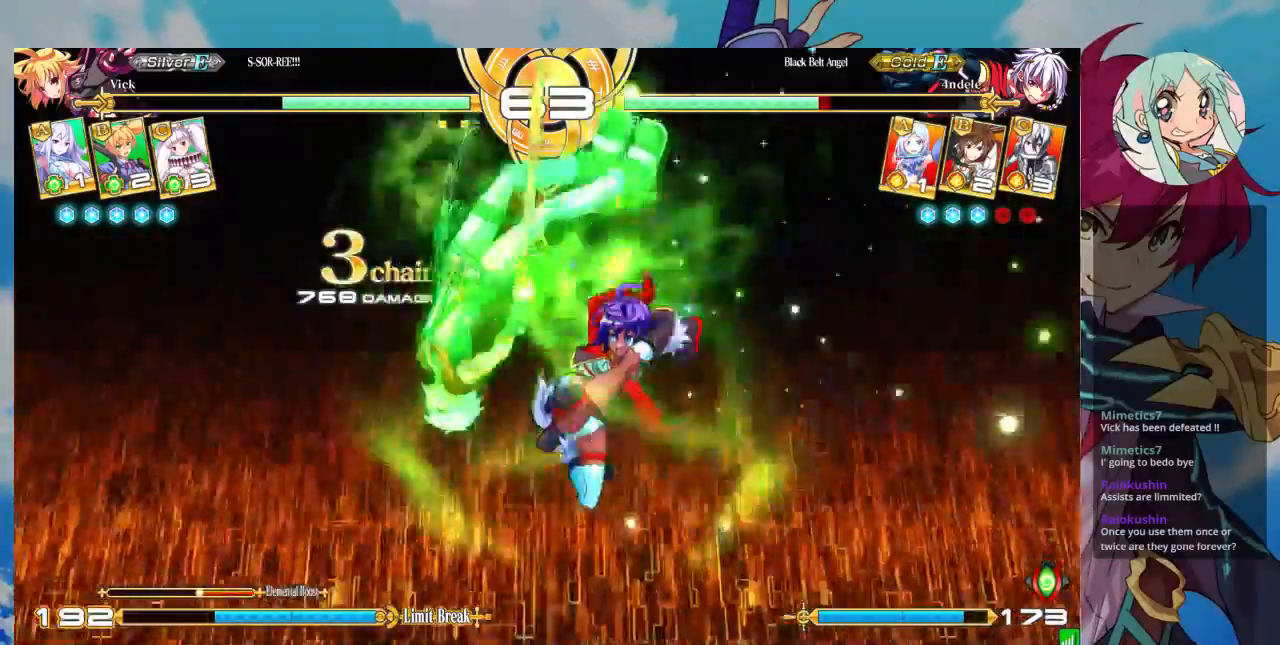
{"dt_ms": 500, "buttons": [], "left_stick": "up-right", "events": [[233, "left_stick", "left"], [333, "left_stick", "down-right"], [433, "R1", "down"], [467, "R1", "up"], [467, "left_stick", "up-right"]]}
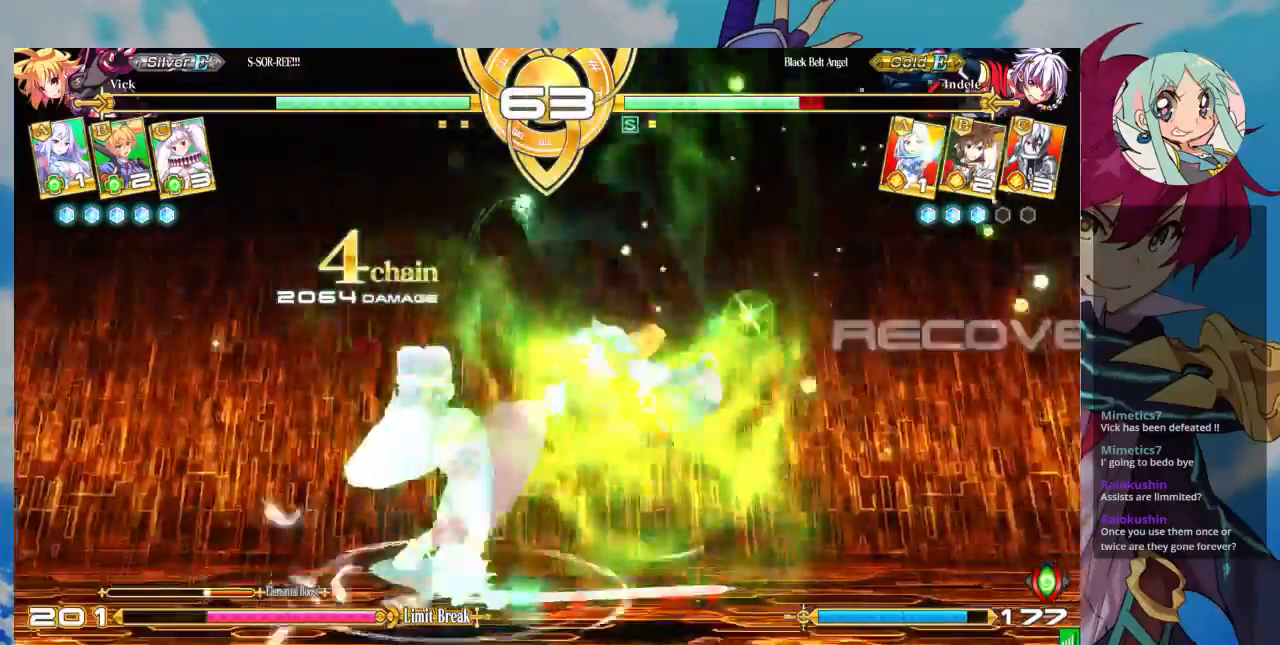
{"dt_ms": 500, "buttons": [], "left_stick": "center", "events": [[33, "left_stick", "center"]]}
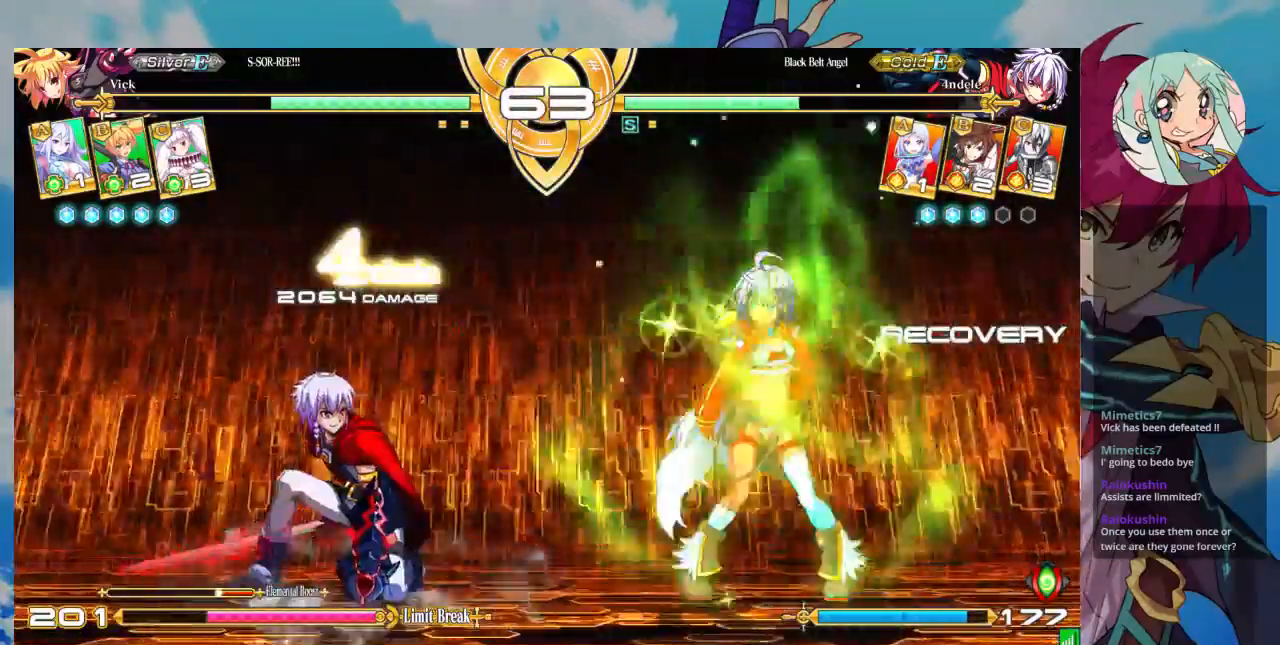
{"dt_ms": 500, "buttons": ["SQUARE"], "left_stick": "down-right", "events": [[67, "left_stick", "left"], [167, "left_stick", "center"], [233, "left_stick", "left"], [433, "SQUARE", "down"], [433, "left_stick", "down-right"]]}
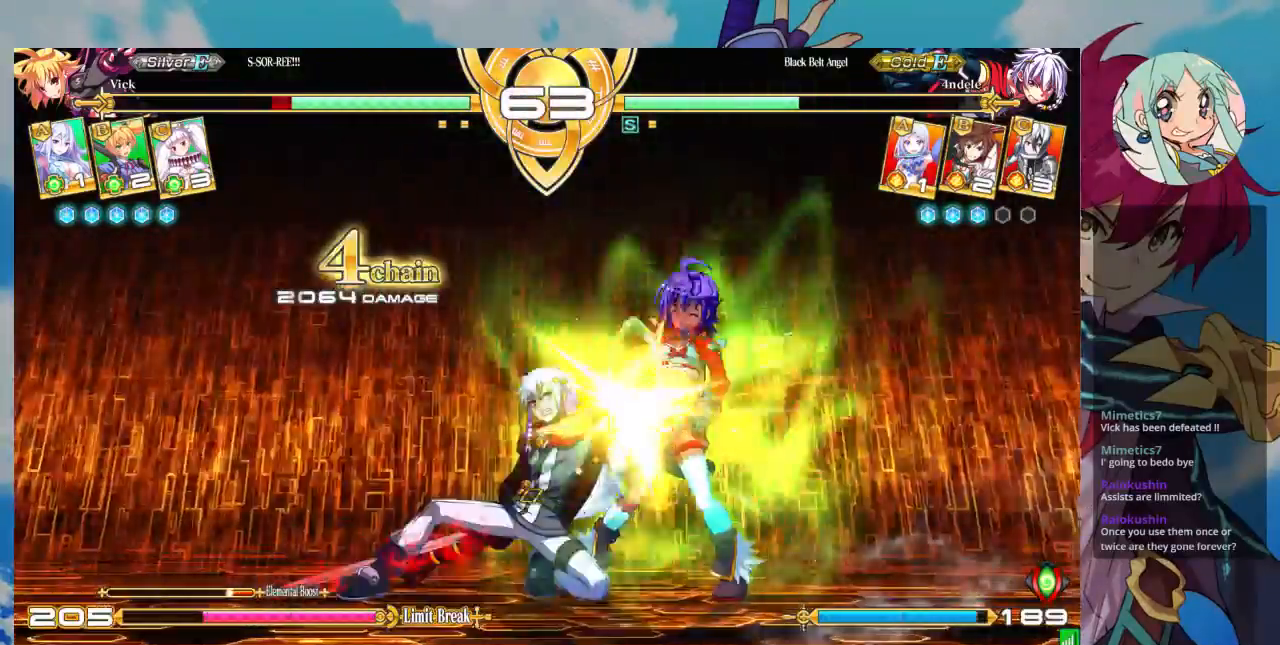
{"dt_ms": 500, "buttons": [], "left_stick": "down-right", "events": [[33, "SQUARE", "up"], [67, "TRIANGLE", "down"], [200, "TRIANGLE", "up"]]}
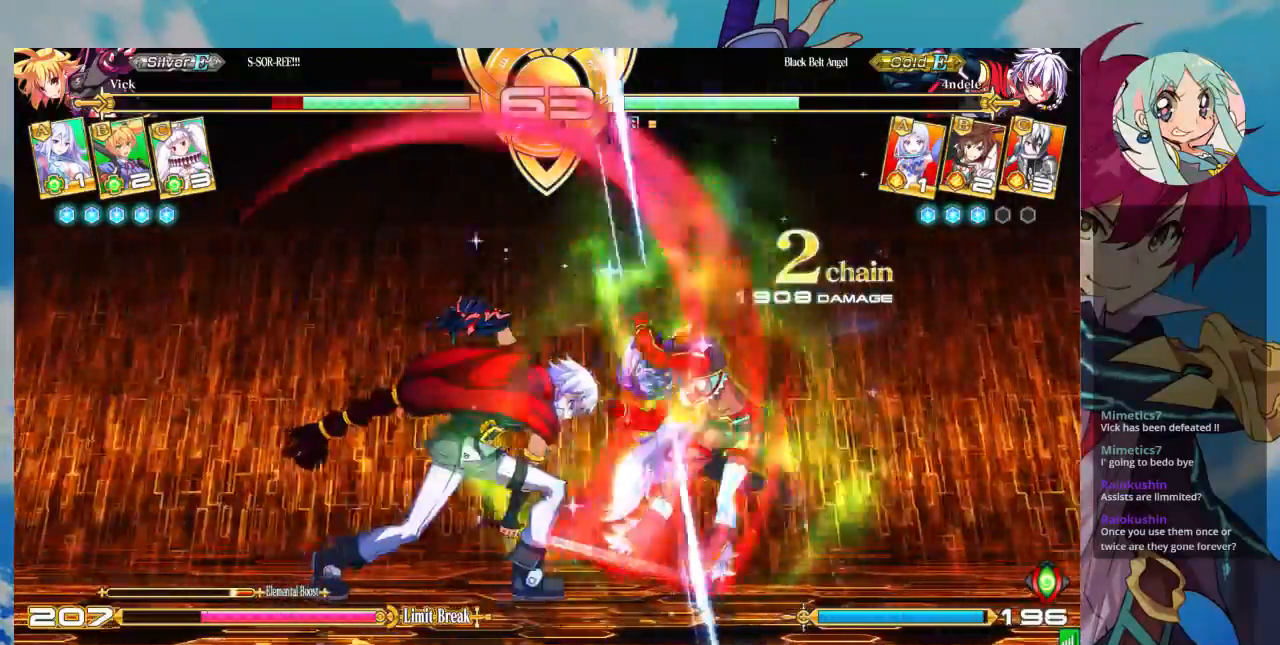
{"dt_ms": 500, "buttons": [], "left_stick": "down-right", "events": [[33, "CROSS", "down"], [33, "R1", "down"], [33, "SQUARE", "down"], [33, "TRIANGLE", "down"], [100, "CROSS", "up"], [167, "R1", "up"], [167, "SQUARE", "up"], [167, "TRIANGLE", "up"]]}
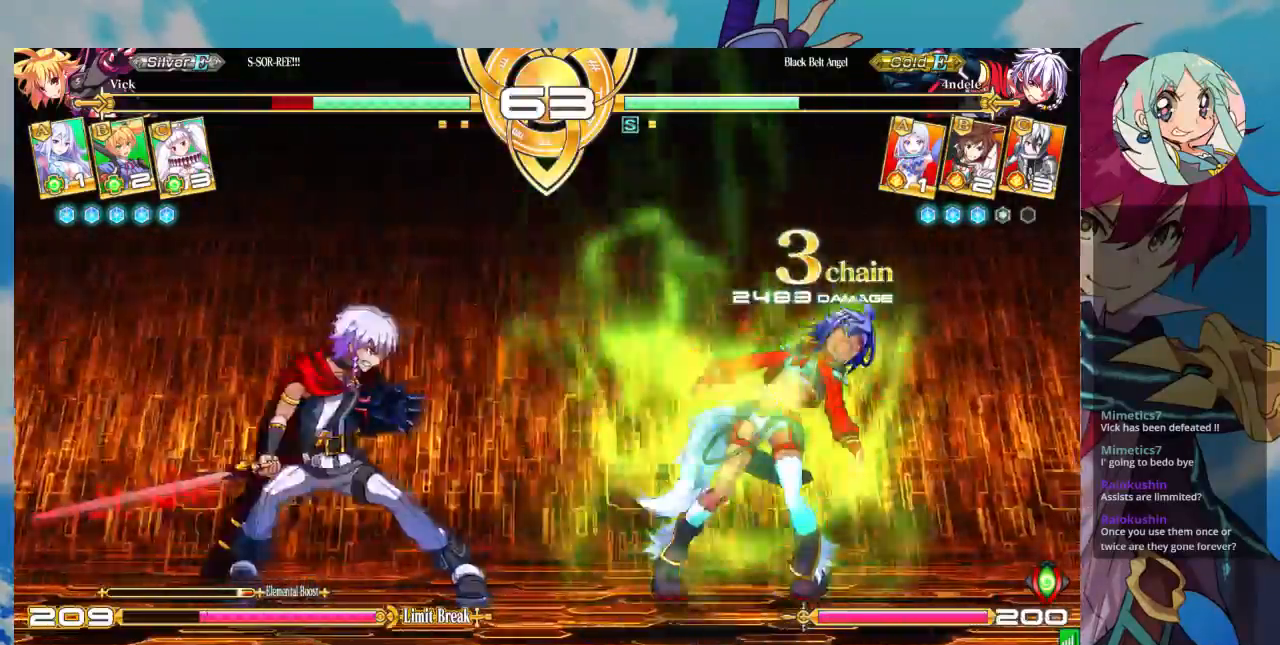
{"dt_ms": 1000, "buttons": ["SQUARE"], "left_stick": "right"}
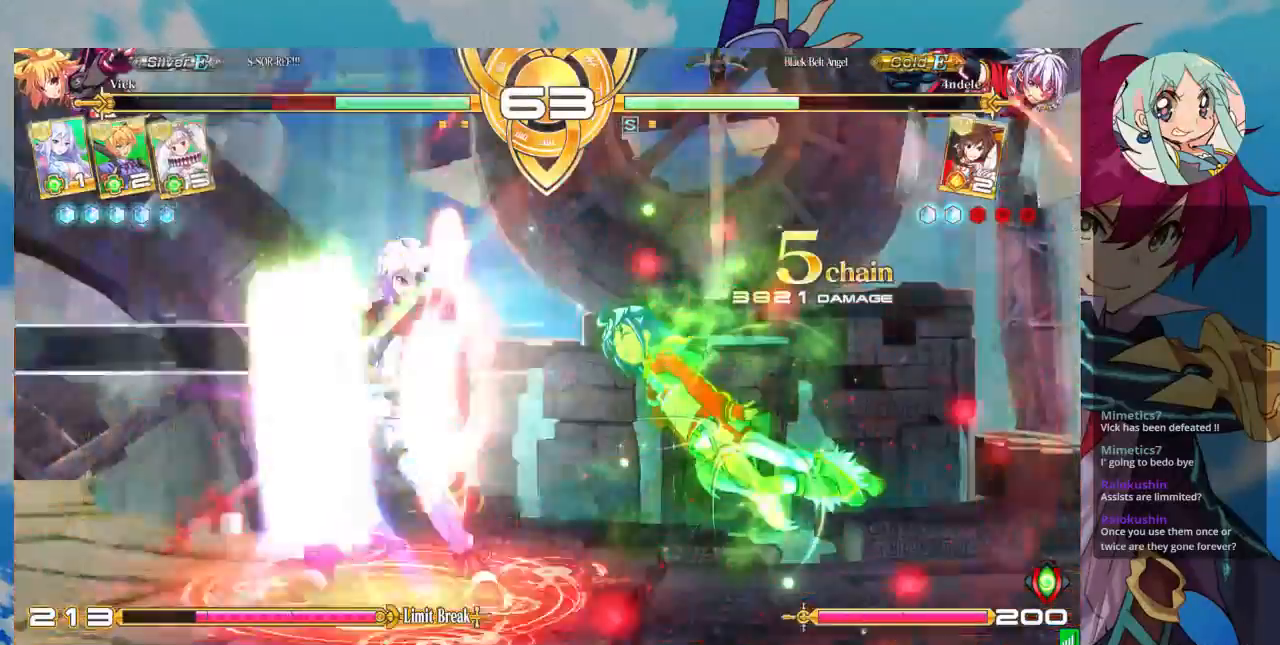
{"dt_ms": 500, "buttons": ["SQUARE"], "left_stick": "right", "events": []}
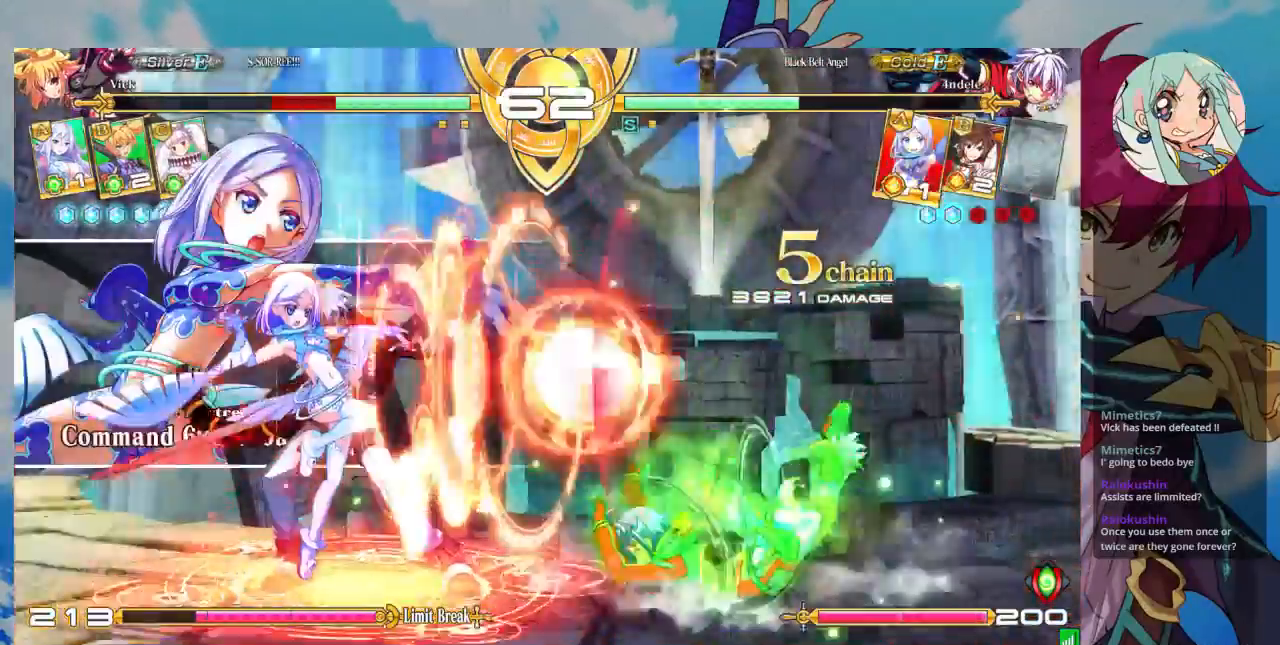
{"dt_ms": 500, "buttons": ["SQUARE"], "left_stick": "right", "events": []}
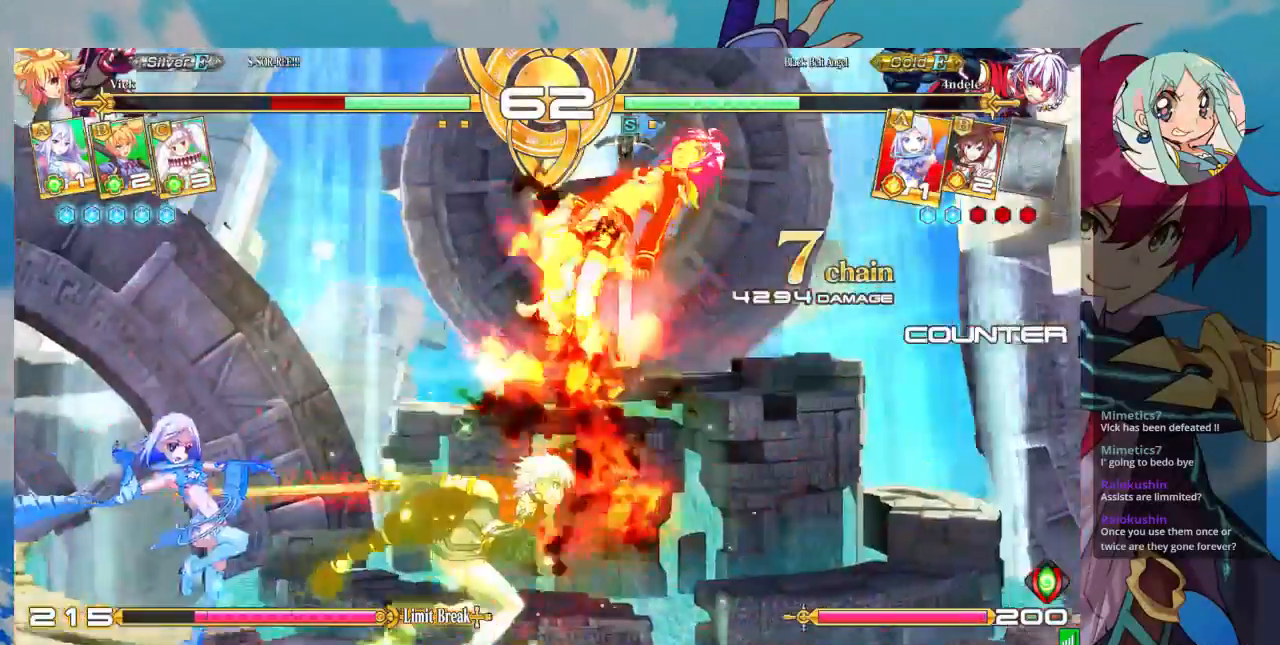
{"dt_ms": 500, "buttons": ["SQUARE"], "left_stick": "down-right"}